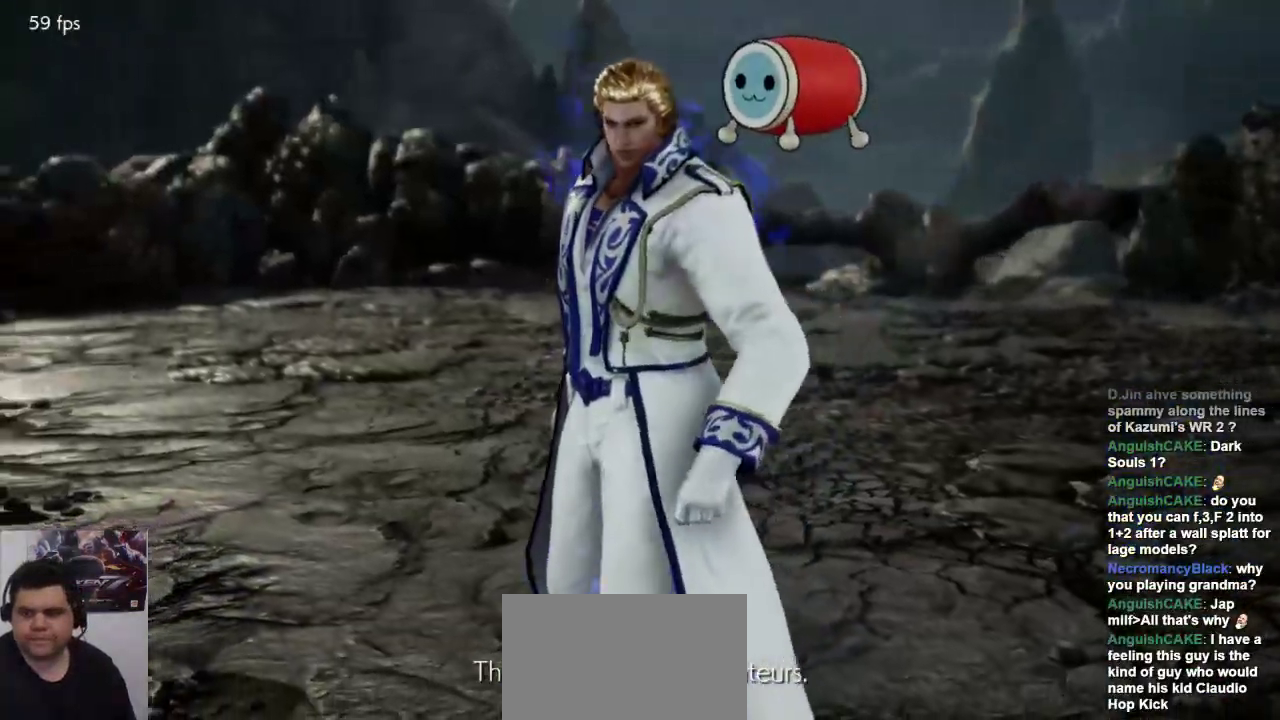
Gameplay with a controller (arcade stick); each line is a JSON object with the inputs held at the frame after it. "events" lists button and stick changes between this image and that frame as [ms after this image, input, new state], when the widget could be followed in between. Not read: L3 R3.
{"buttons": [], "left_stick": "center", "events": []}
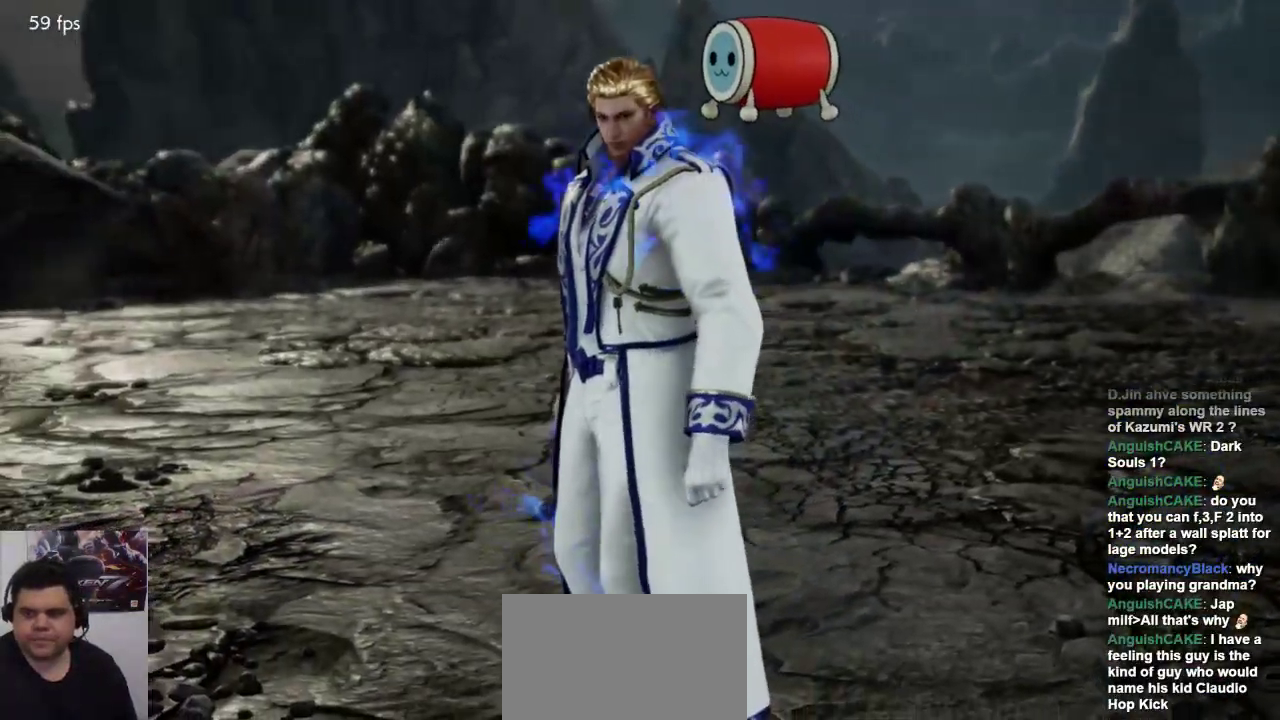
{"buttons": [], "left_stick": "center", "events": []}
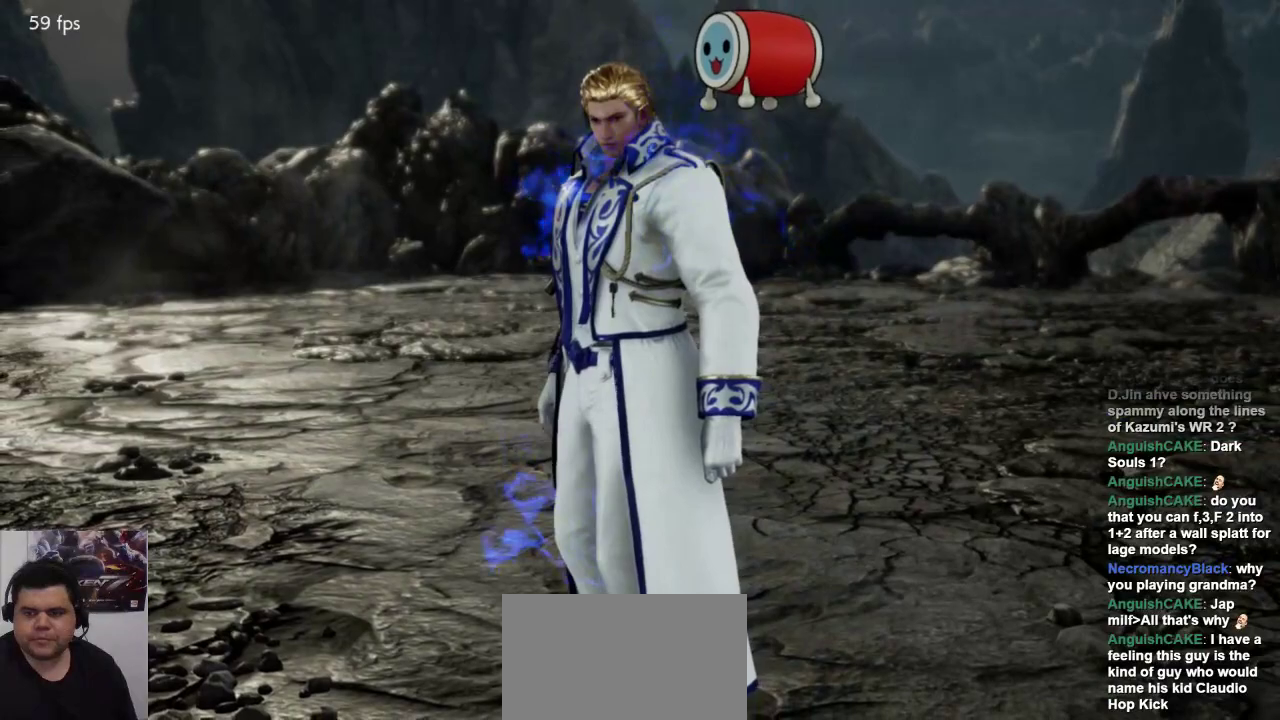
{"buttons": [], "left_stick": "center", "events": []}
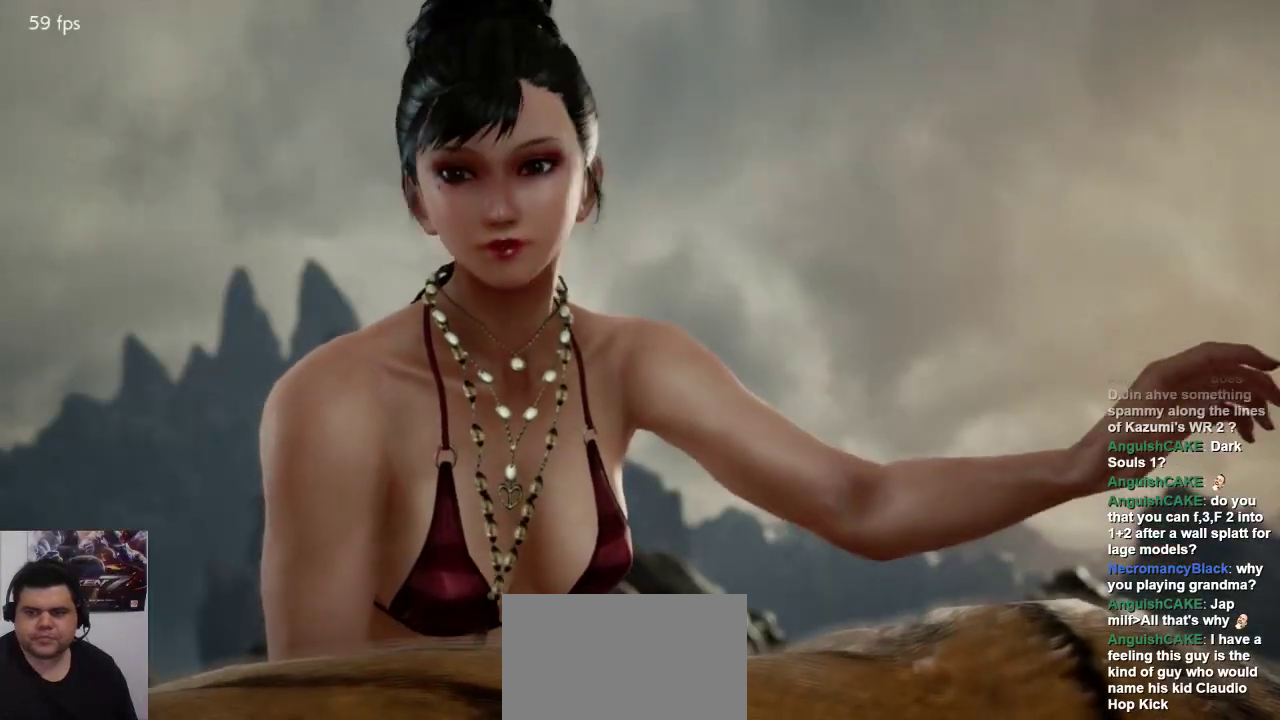
{"buttons": [], "left_stick": "center", "events": []}
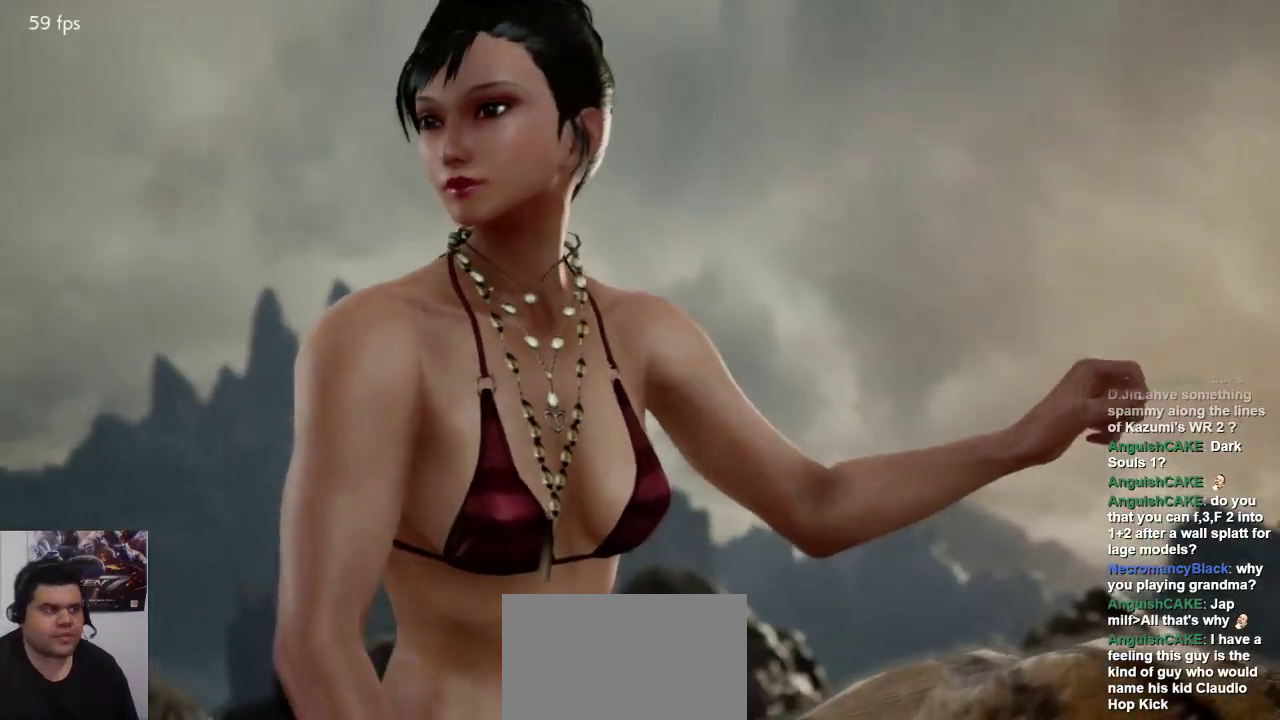
{"buttons": [], "left_stick": "center", "events": [[150, "L1", "down"], [283, "L1", "up"]]}
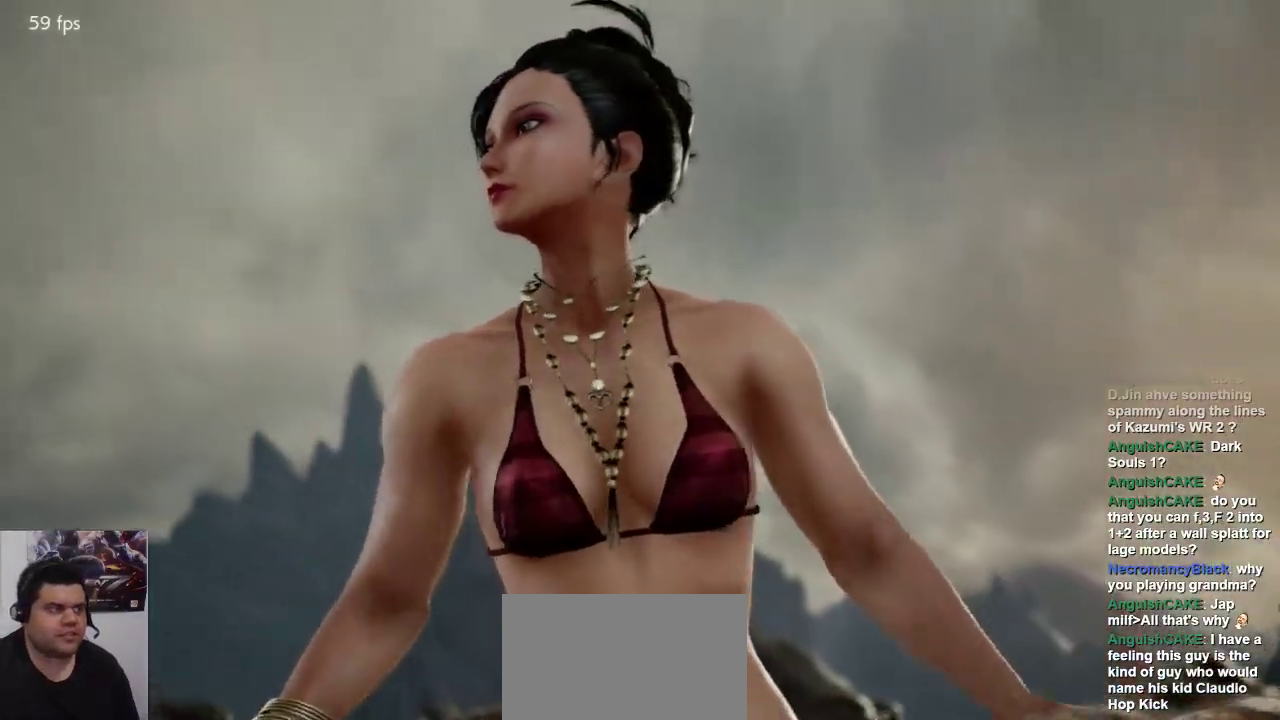
{"buttons": ["SELECT"], "left_stick": "center", "events": [[283, "SELECT", "down"], [350, "SELECT", "up"], [450, "SELECT", "down"]]}
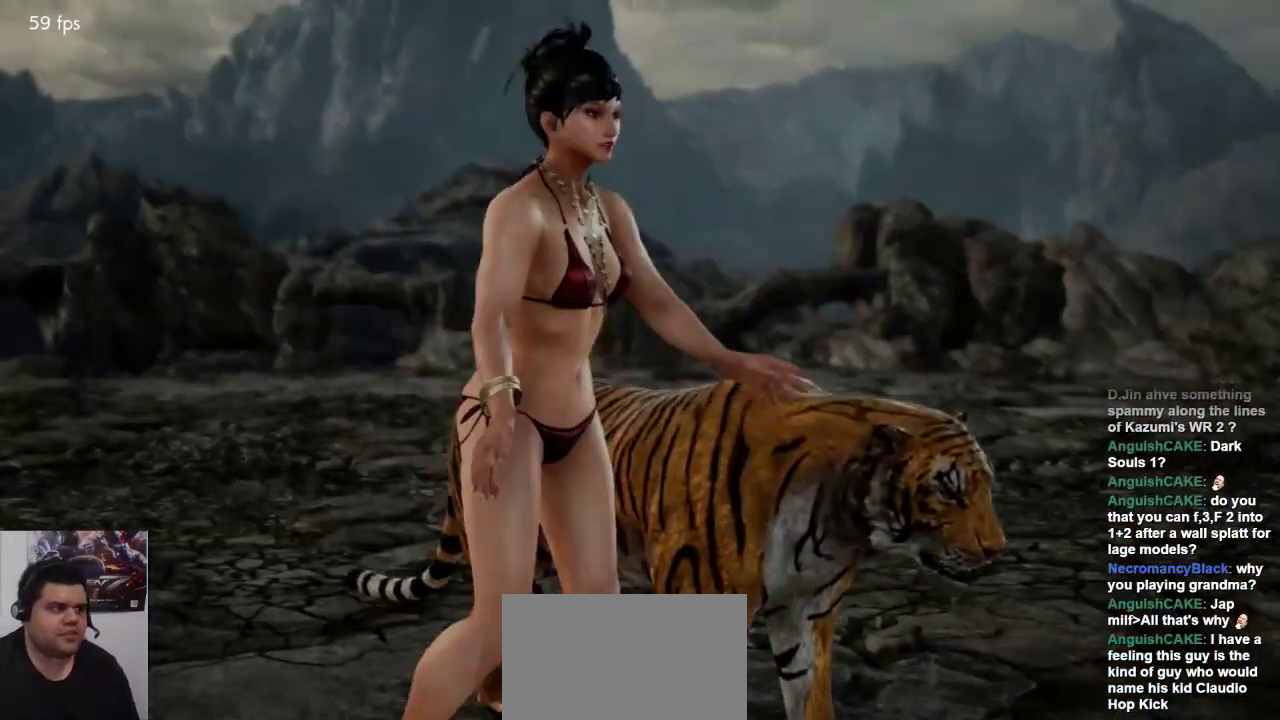
{"buttons": [], "left_stick": "center", "events": [[33, "SELECT", "up"], [300, "L1", "down"], [300, "L2", "down"], [300, "SQUARE", "down"], [333, "L1", "up"], [333, "SQUARE", "up"], [367, "L2", "up"]]}
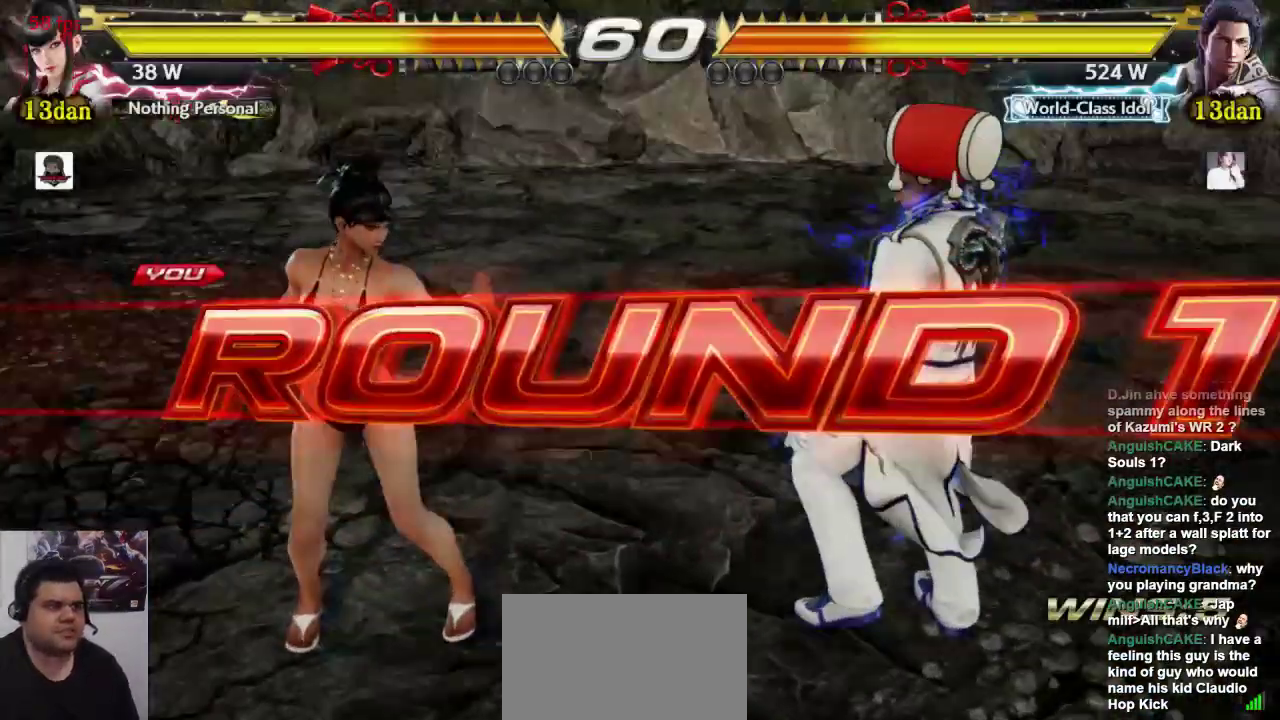
{"buttons": [], "left_stick": "center", "events": [[67, "SELECT", "down"], [133, "SELECT", "up"]]}
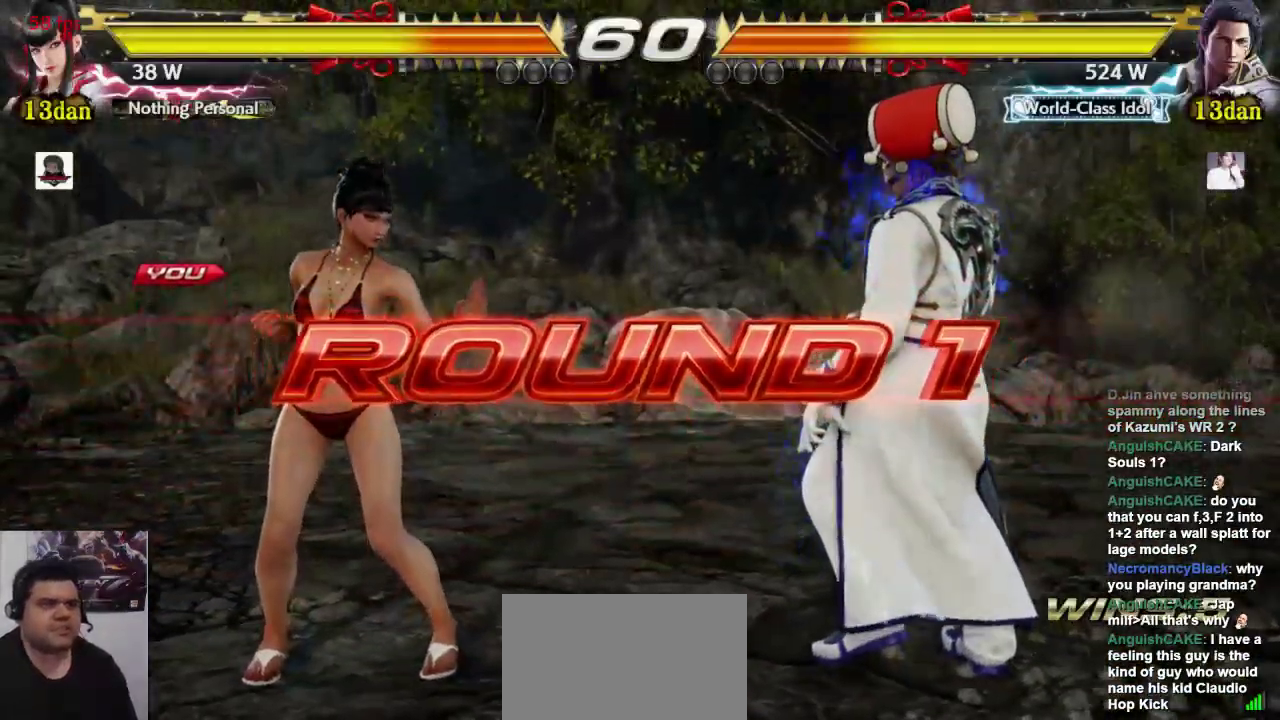
{"buttons": [], "left_stick": "center", "events": []}
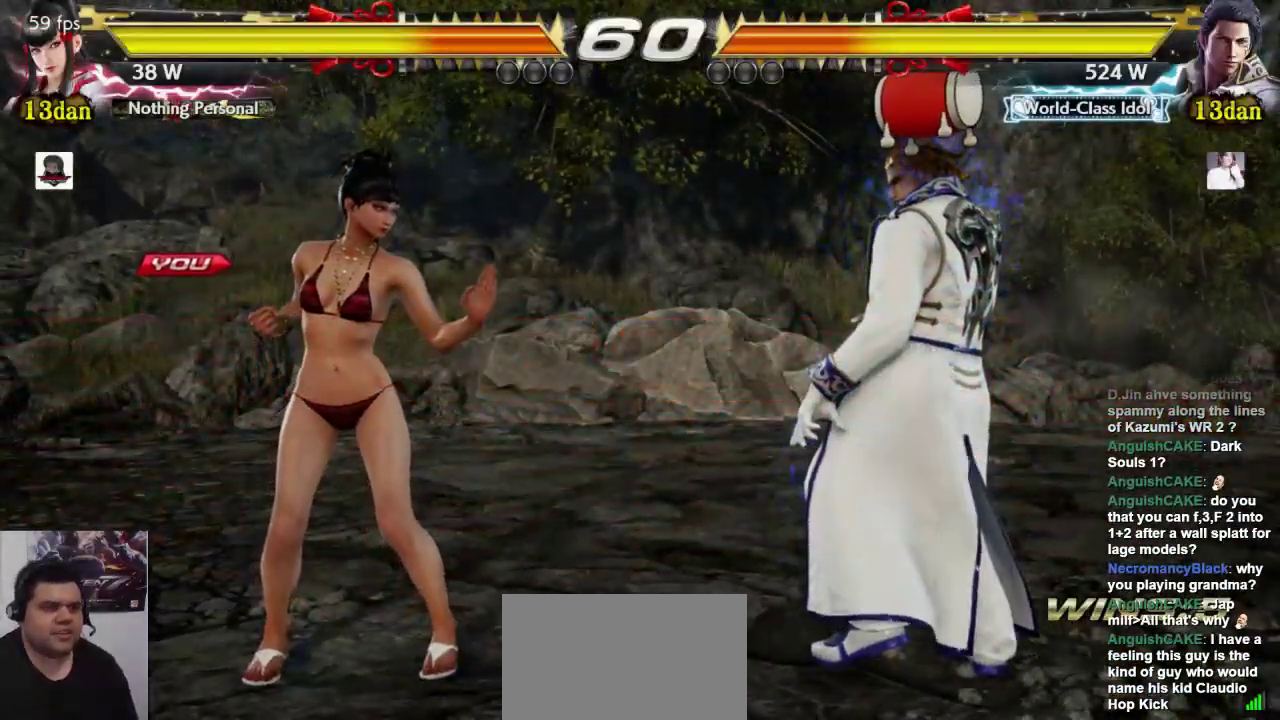
{"buttons": [], "left_stick": "center", "events": []}
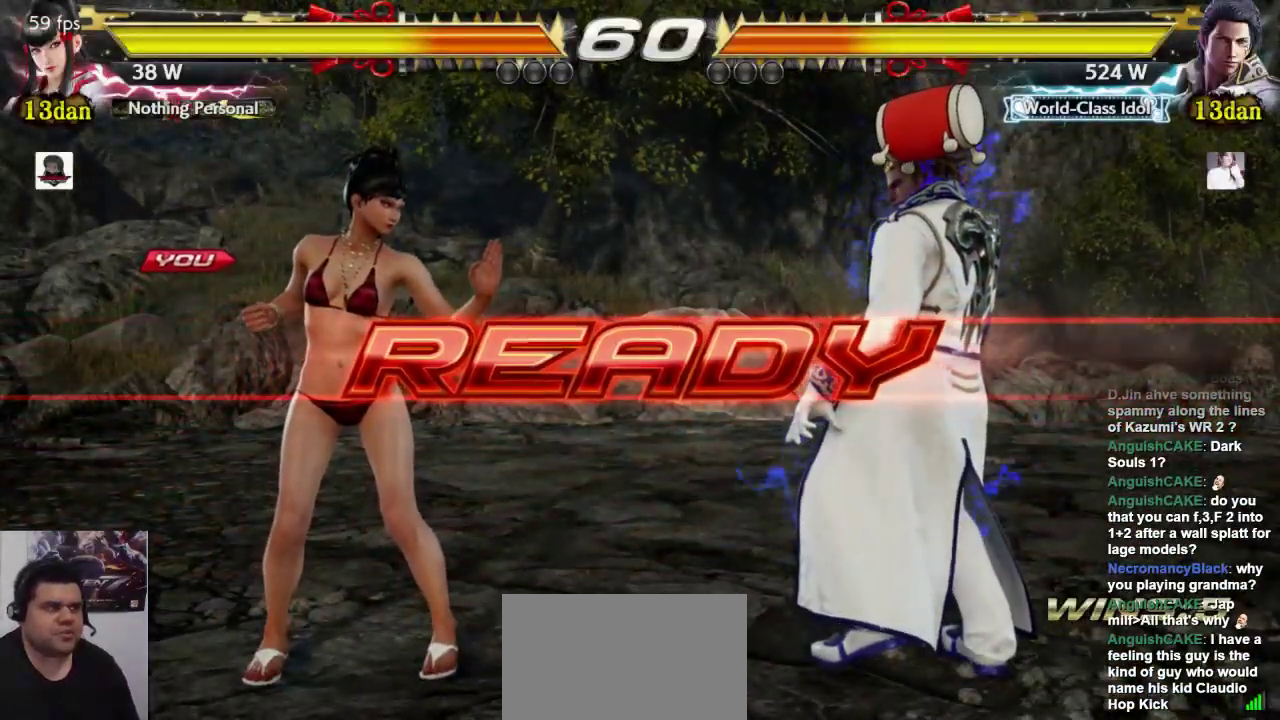
{"buttons": [], "left_stick": "center", "events": []}
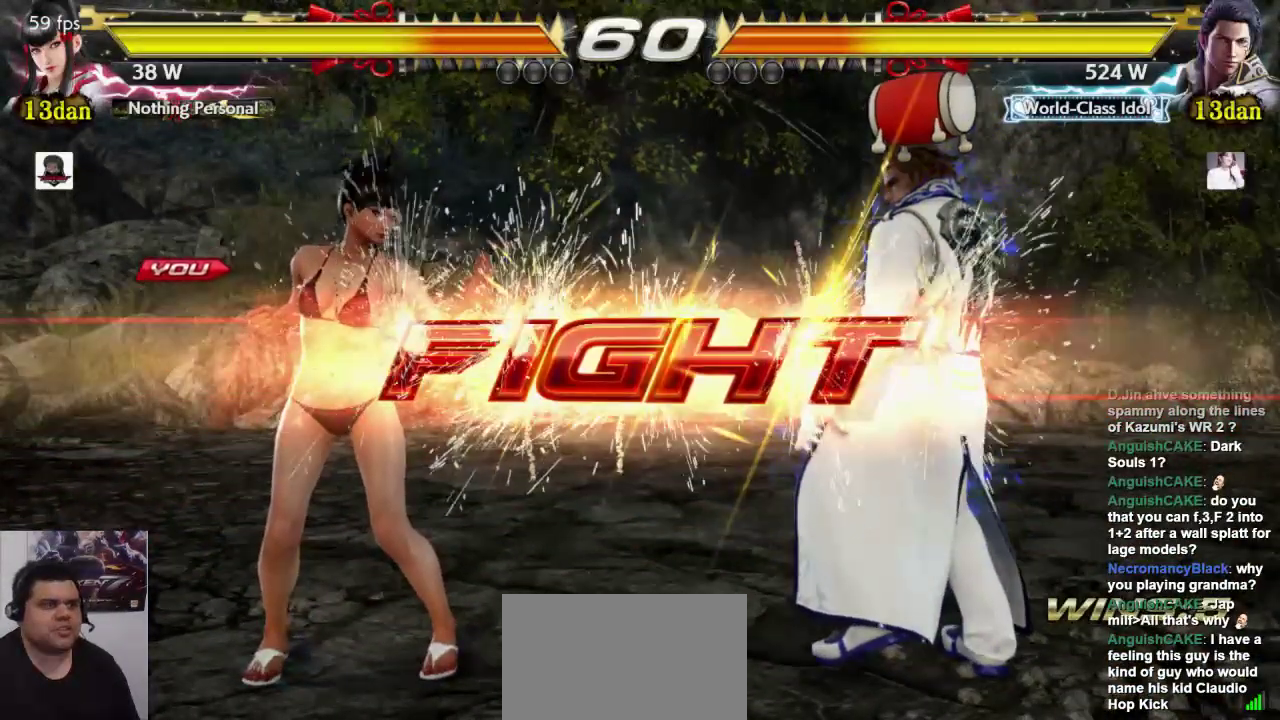
{"buttons": [], "left_stick": "center"}
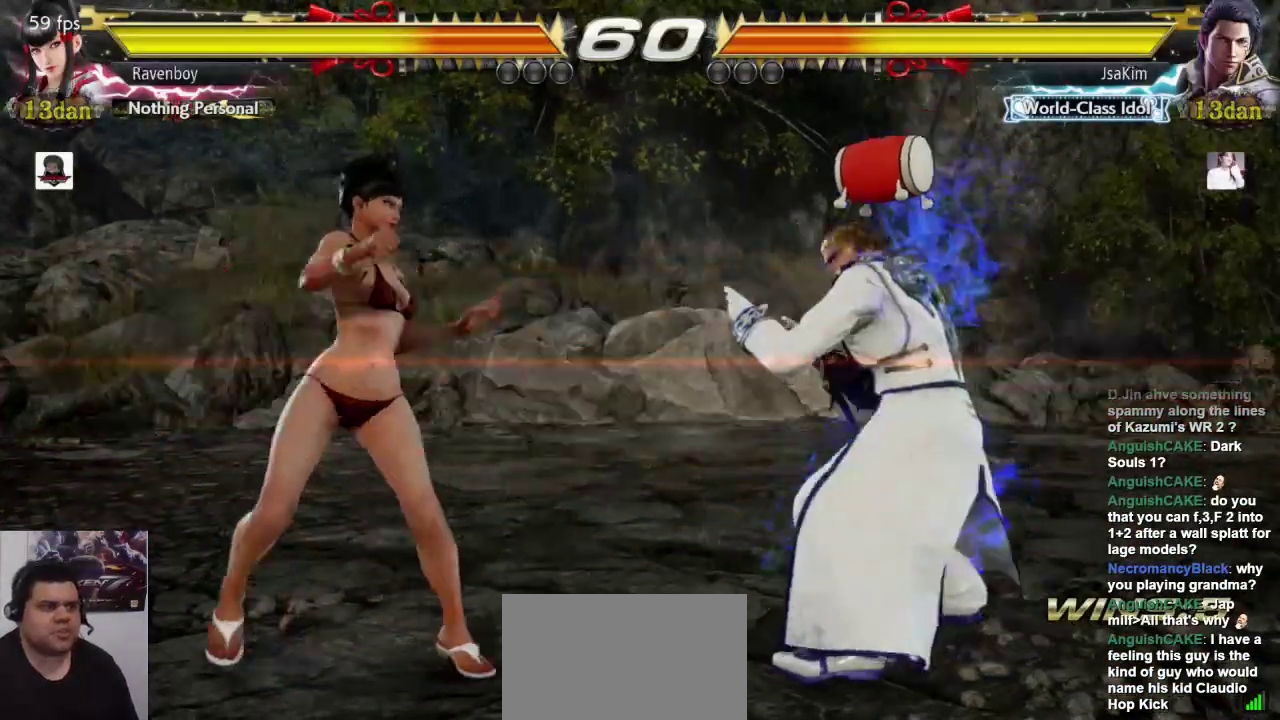
{"buttons": [], "left_stick": "center", "events": []}
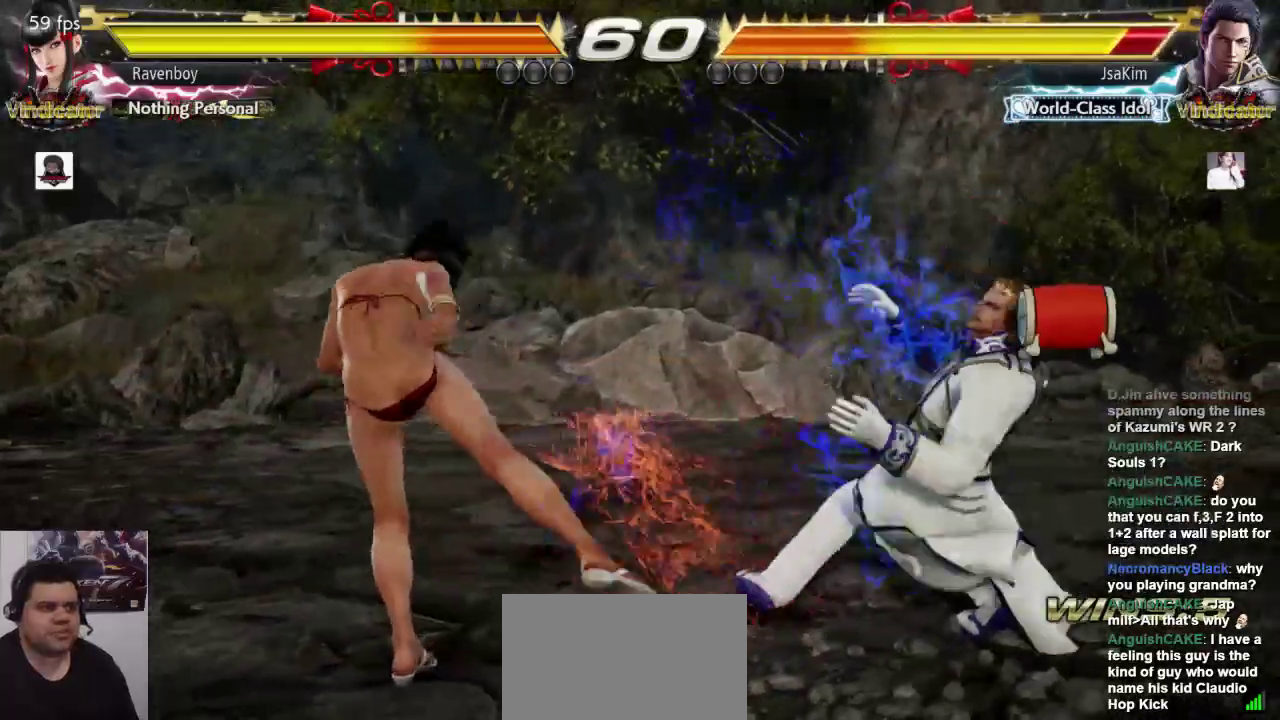
{"buttons": [], "left_stick": "center", "events": [[67, "left_stick", "right"], [300, "CROSS", "down"], [300, "left_stick", "down-left"], [433, "CROSS", "up"], [467, "left_stick", "center"]]}
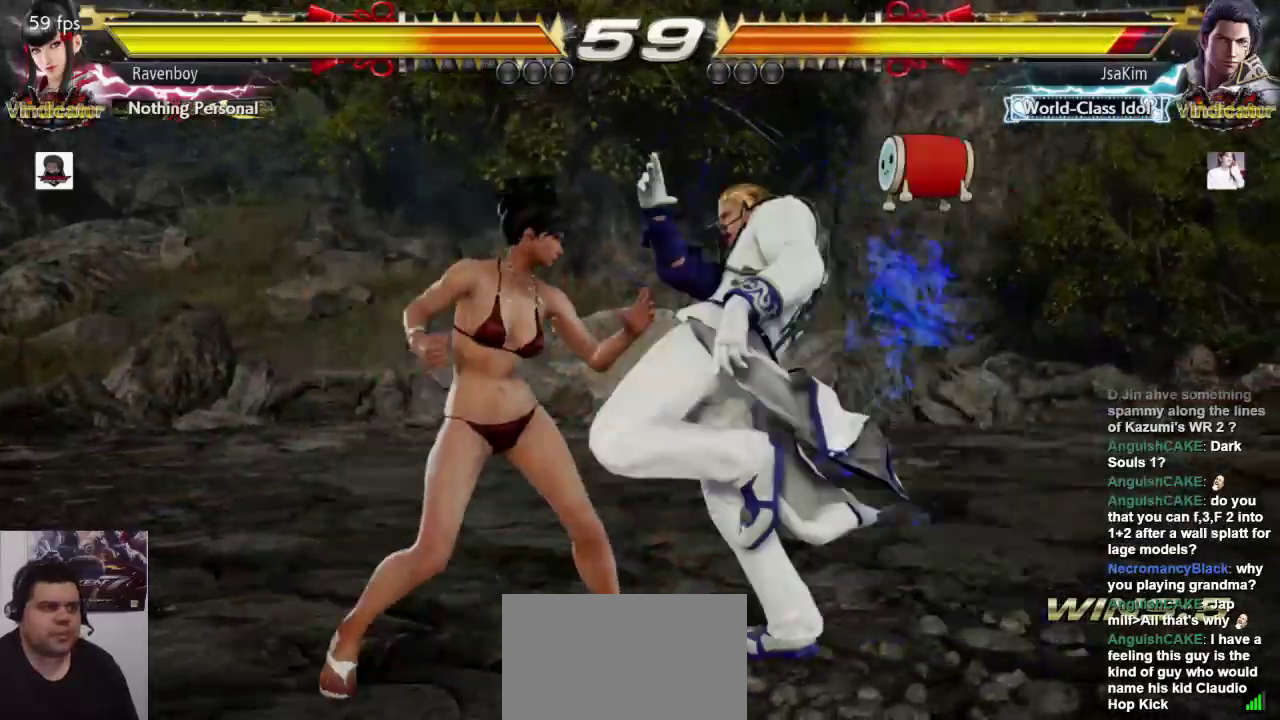
{"buttons": ["SQUARE"], "left_stick": "center", "events": [[200, "left_stick", "left"], [267, "left_stick", "center"], [300, "L1", "down"], [433, "SQUARE", "down"], [467, "L1", "up"]]}
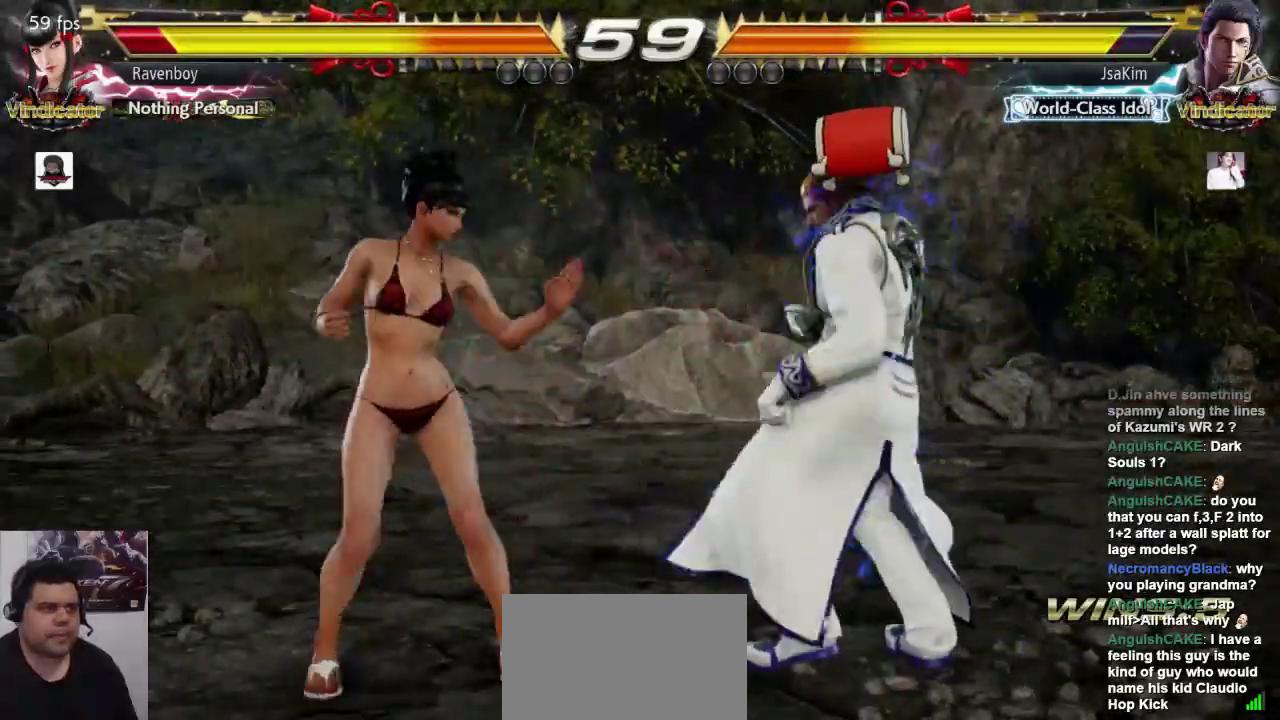
{"buttons": [], "left_stick": "center", "events": [[67, "SQUARE", "up"], [367, "left_stick", "left"], [450, "left_stick", "center"]]}
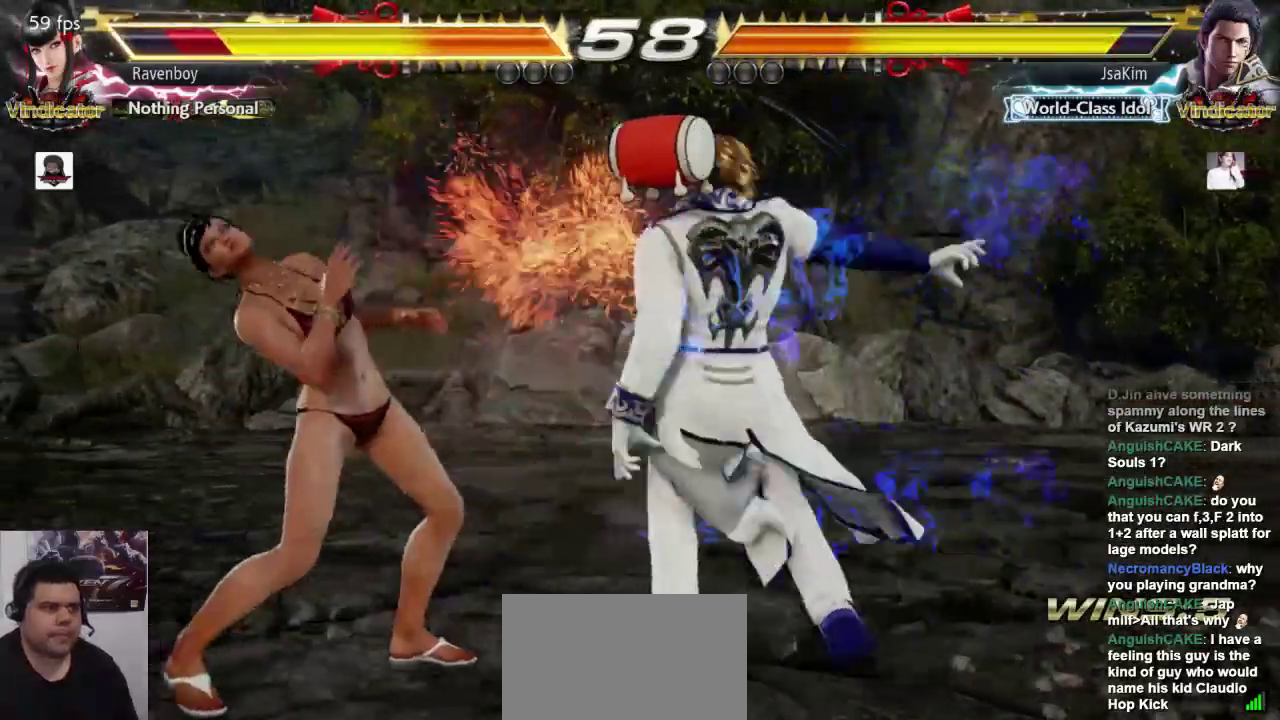
{"buttons": [], "left_stick": "left", "events": [[17, "left_stick", "left"], [117, "left_stick", "center"], [183, "left_stick", "left"]]}
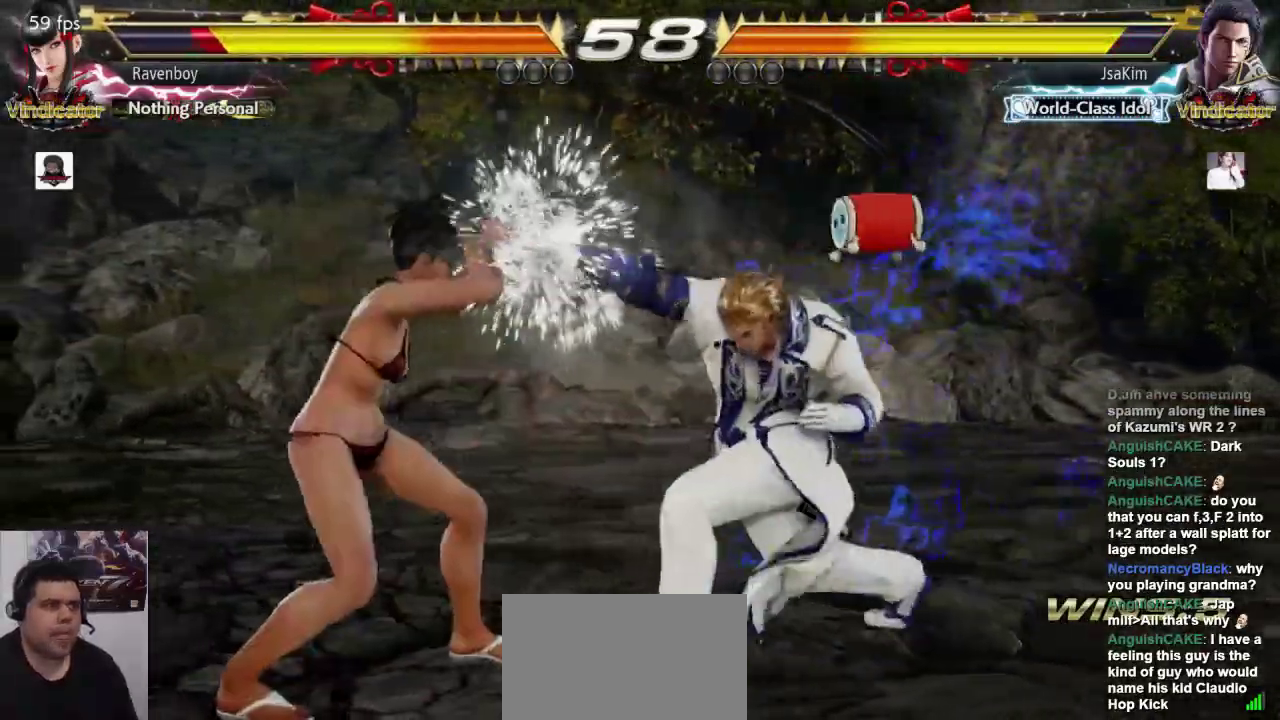
{"buttons": [], "left_stick": "left", "events": [[117, "L1", "down"], [150, "left_stick", "center"], [217, "L1", "up"], [317, "left_stick", "left"]]}
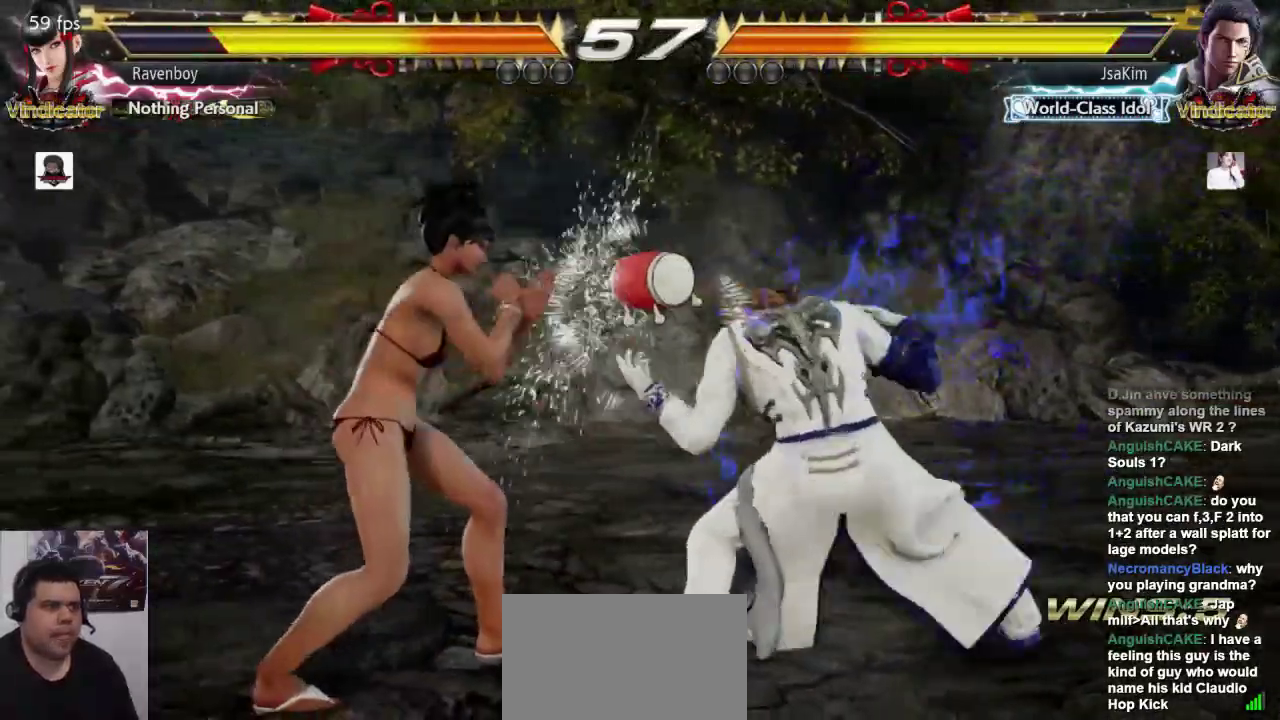
{"buttons": ["L1"], "left_stick": "center", "events": [[283, "left_stick", "center"], [417, "L1", "down"]]}
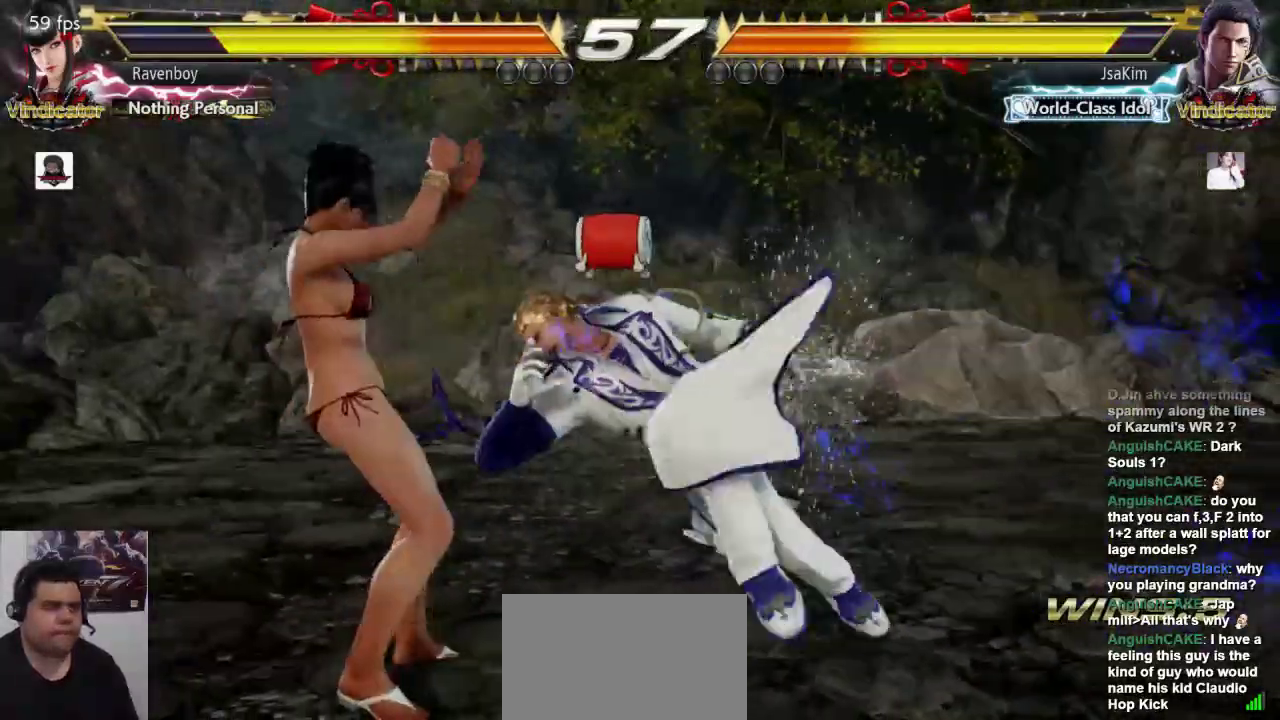
{"buttons": [], "left_stick": "center", "events": [[17, "L1", "up"], [50, "L1", "down"], [133, "L1", "up"], [367, "SQUARE", "down"], [467, "SQUARE", "up"]]}
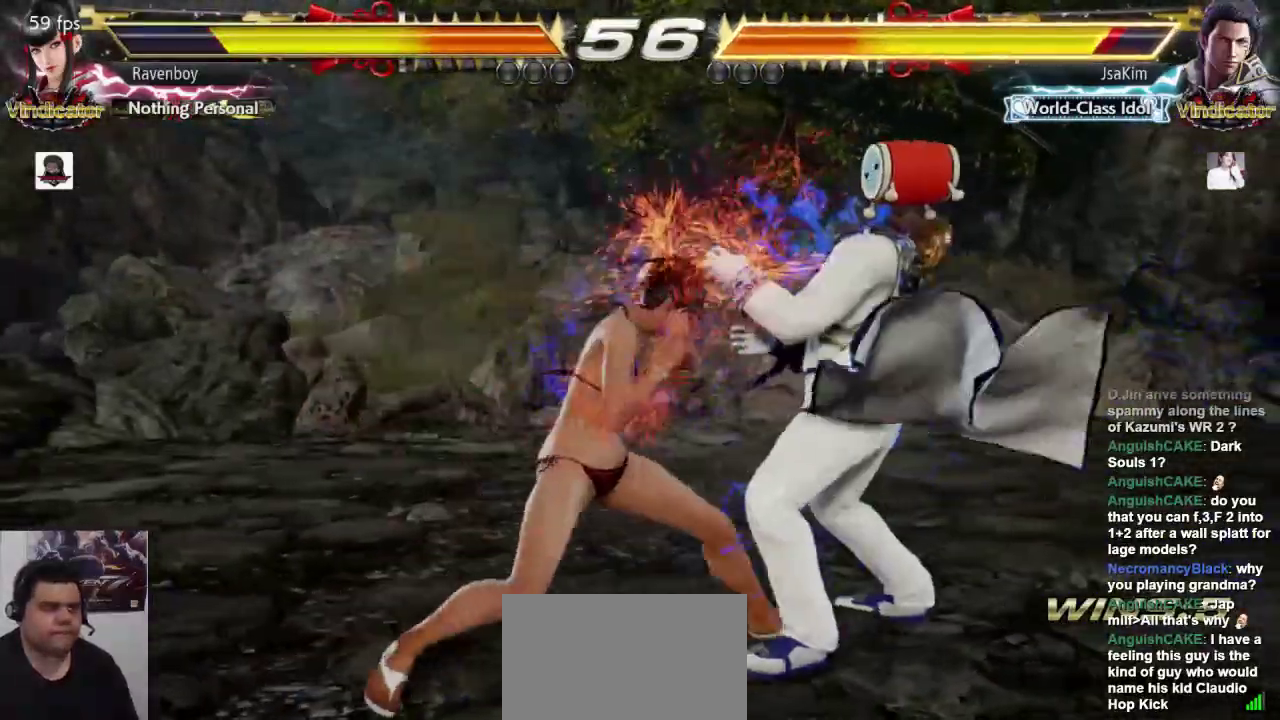
{"buttons": [], "left_stick": "center", "events": []}